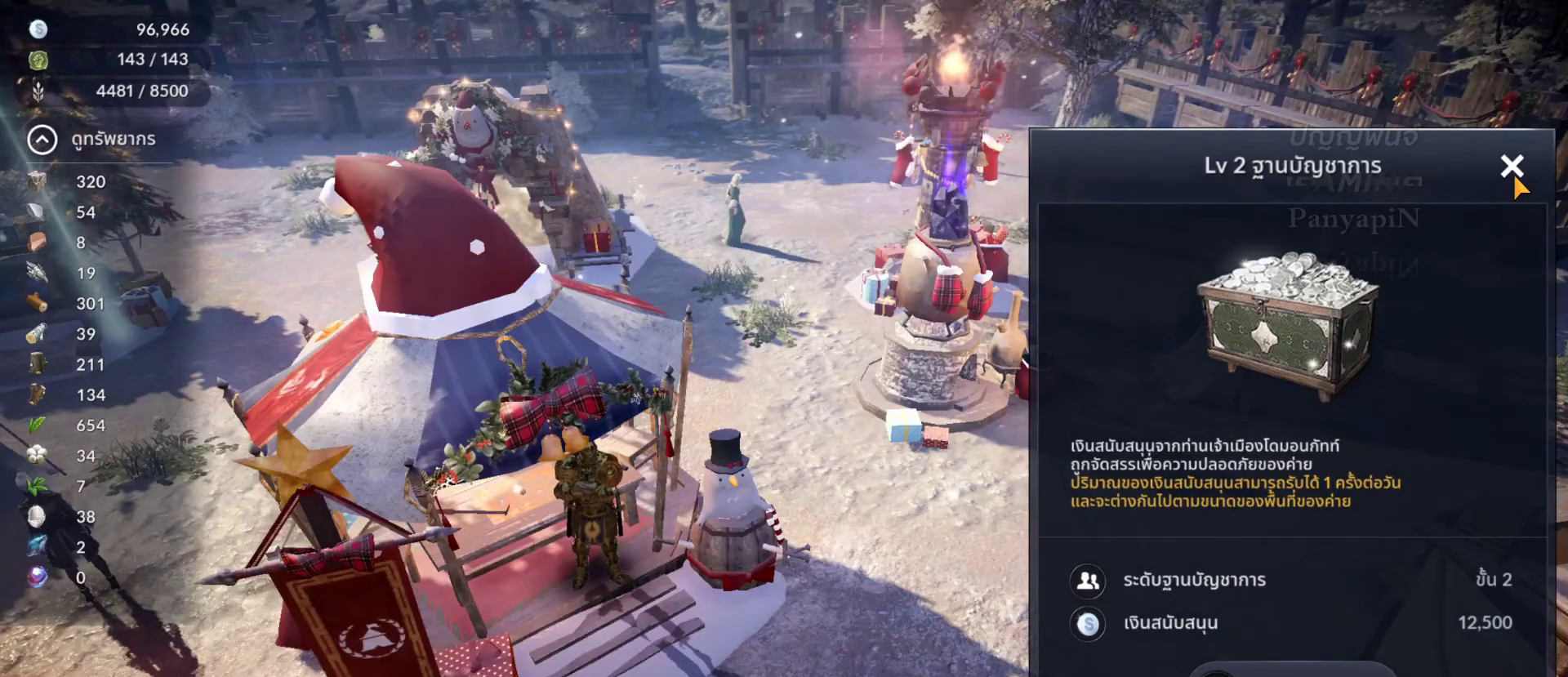
Gameplay with a controller (PlayStation layout); each line is a JSON object with the inputs held at the frame after it. "events" lists button and stick changes between this image and that frame as [ms after this image, input, new state], when the widget could be followed in between. Not read: L3 R3 START.
{"buttons": [], "left_stick": "center", "right_stick": "center", "events": [[150, "CROSS", "up"]]}
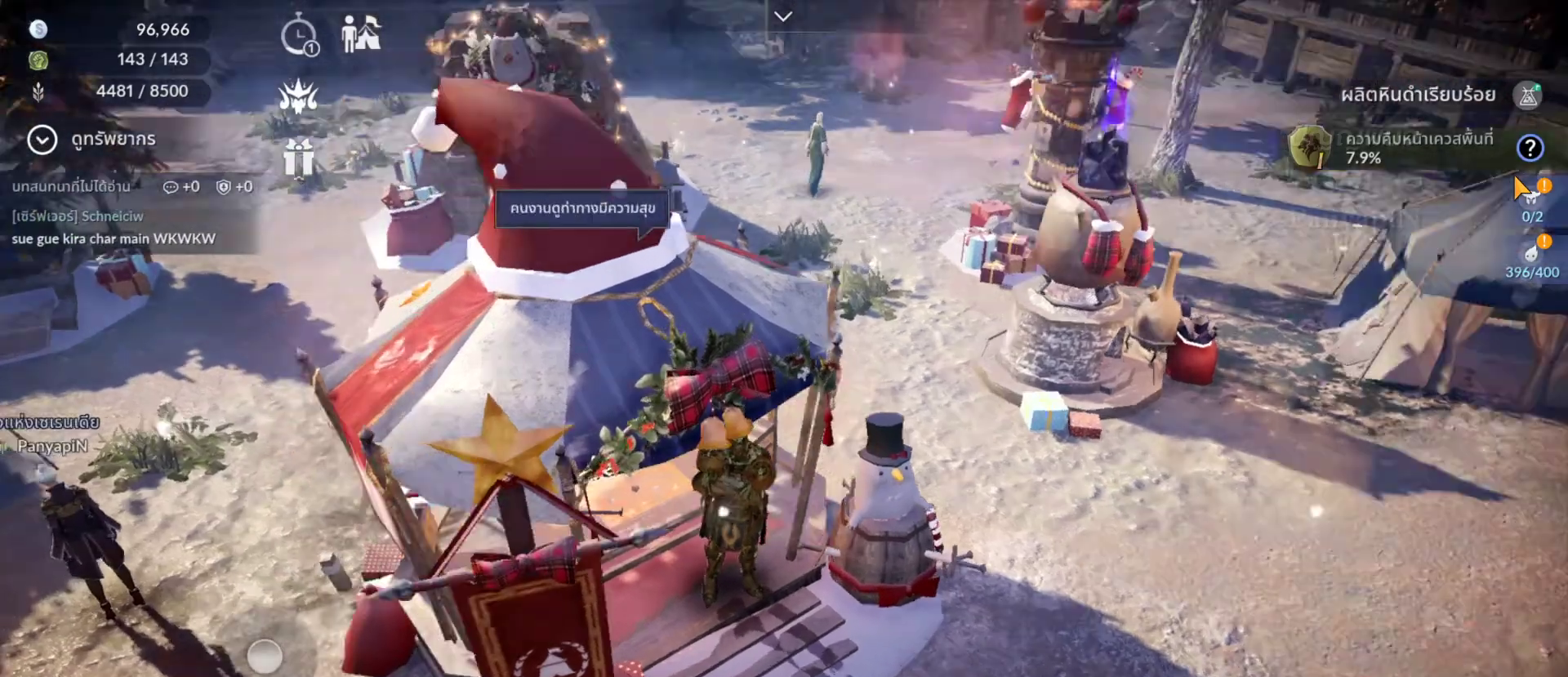
{"buttons": [], "left_stick": "center", "right_stick": "center", "events": []}
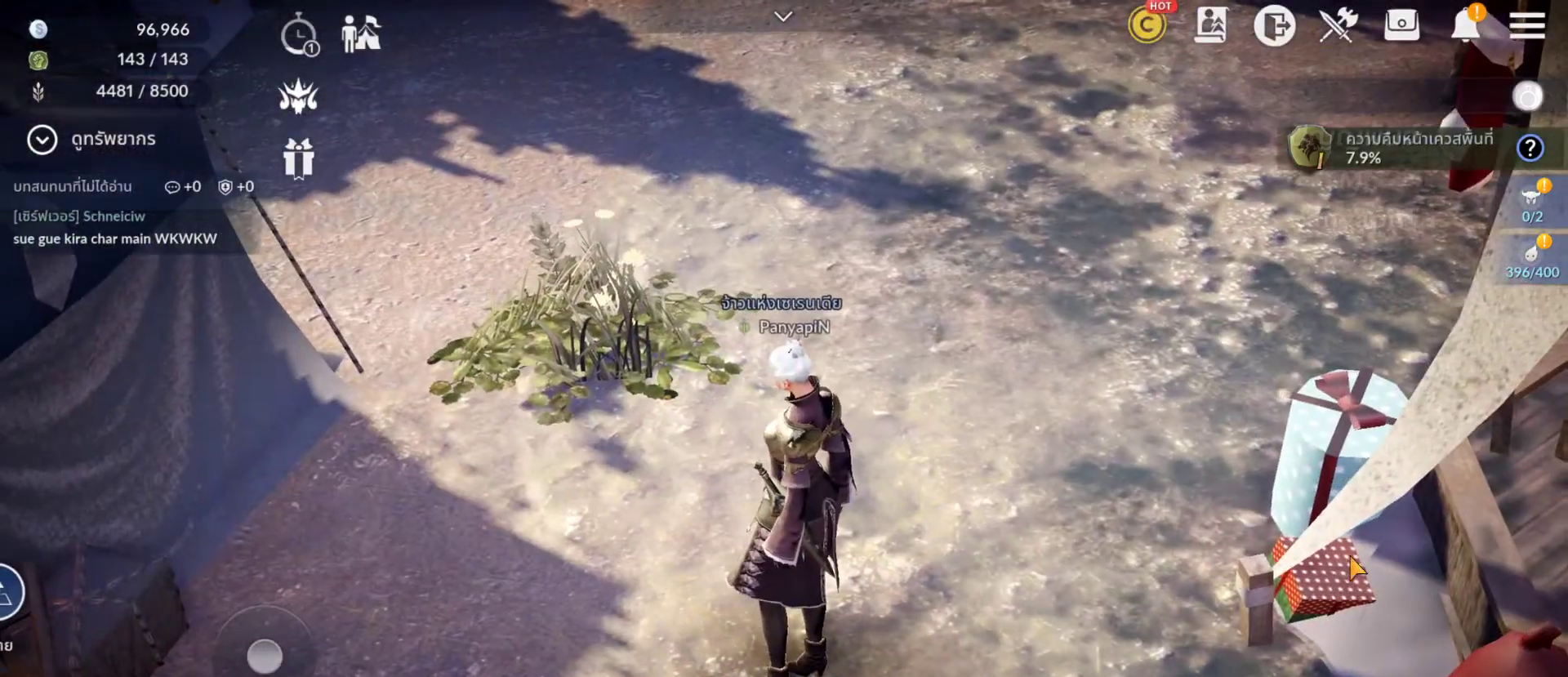
{"buttons": [], "left_stick": "center", "right_stick": "center", "events": []}
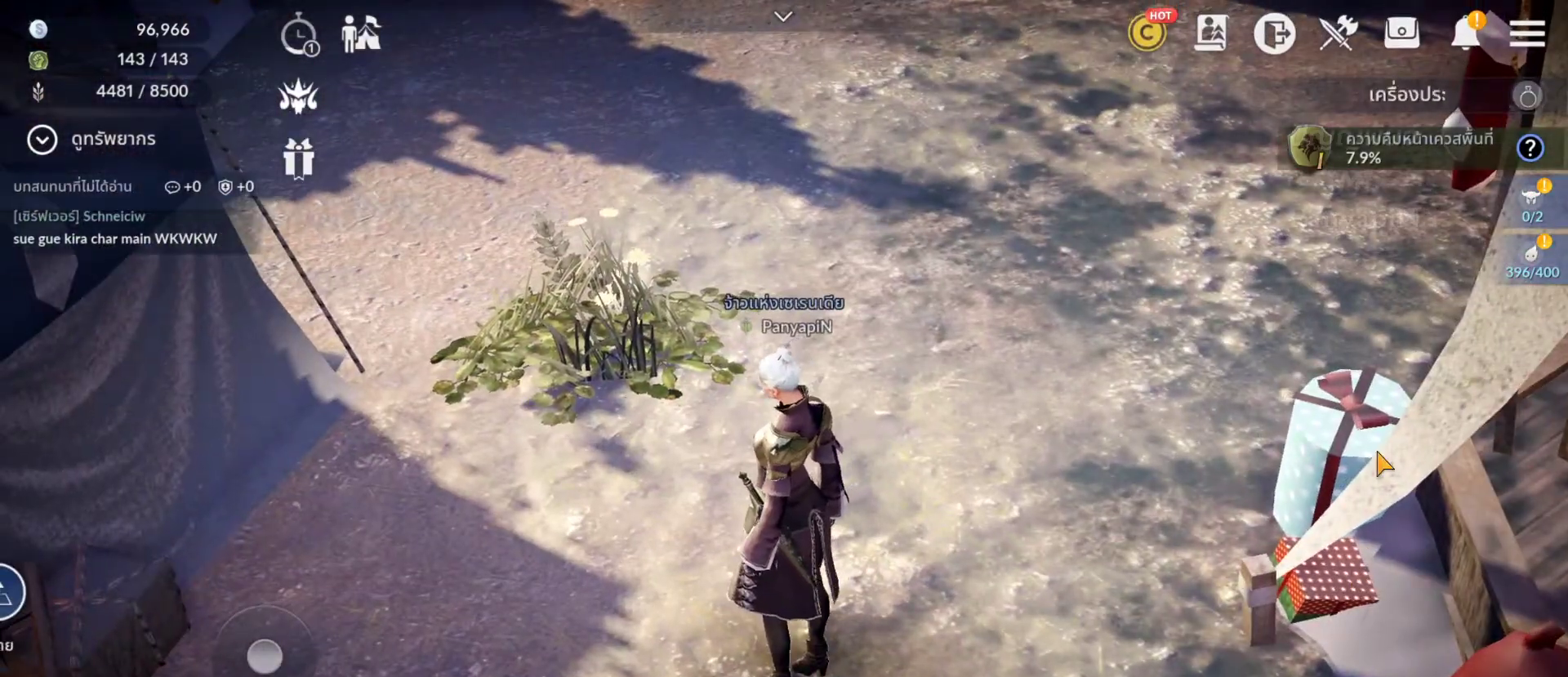
{"buttons": [], "left_stick": "center", "right_stick": "center", "events": []}
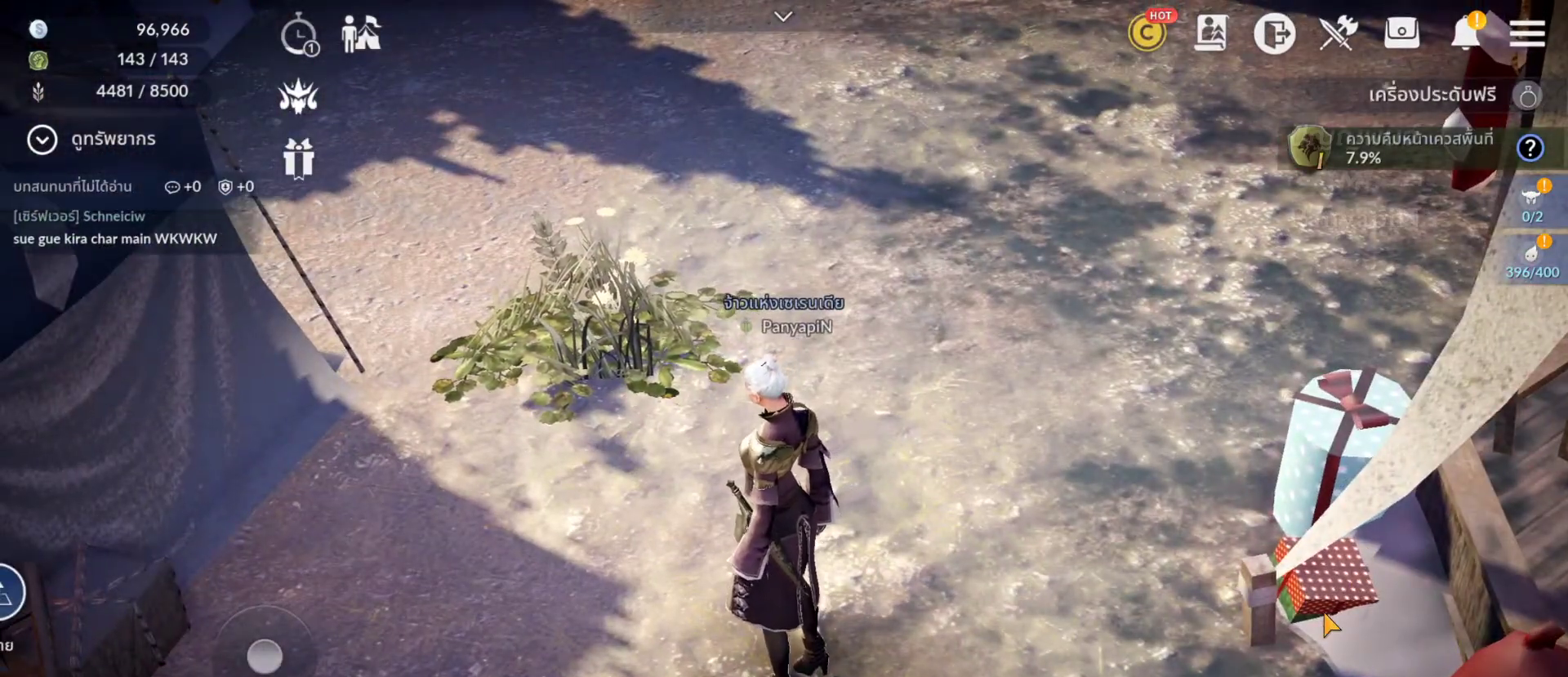
{"buttons": [], "left_stick": "center", "right_stick": "center", "events": []}
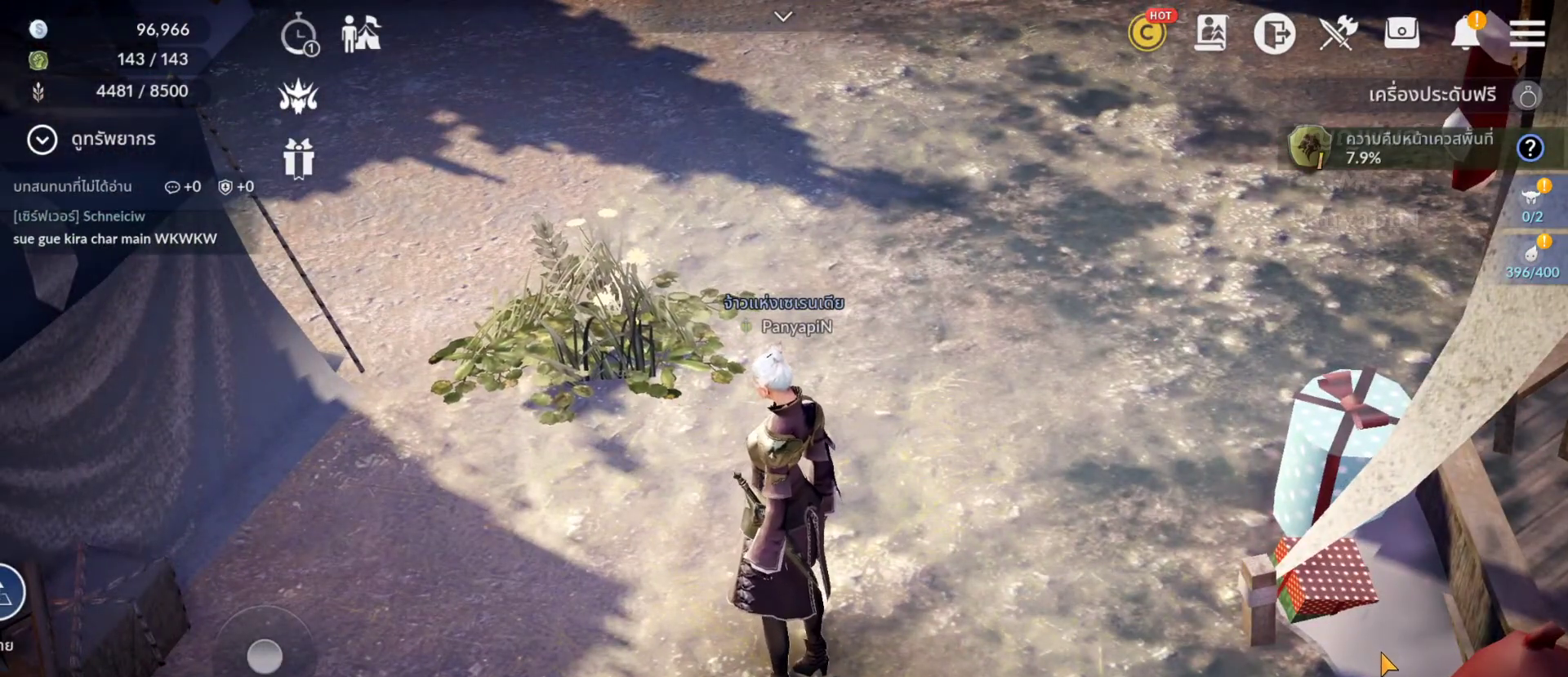
{"buttons": [], "left_stick": "down-right", "right_stick": "center", "events": [[233, "left_stick", "down-right"]]}
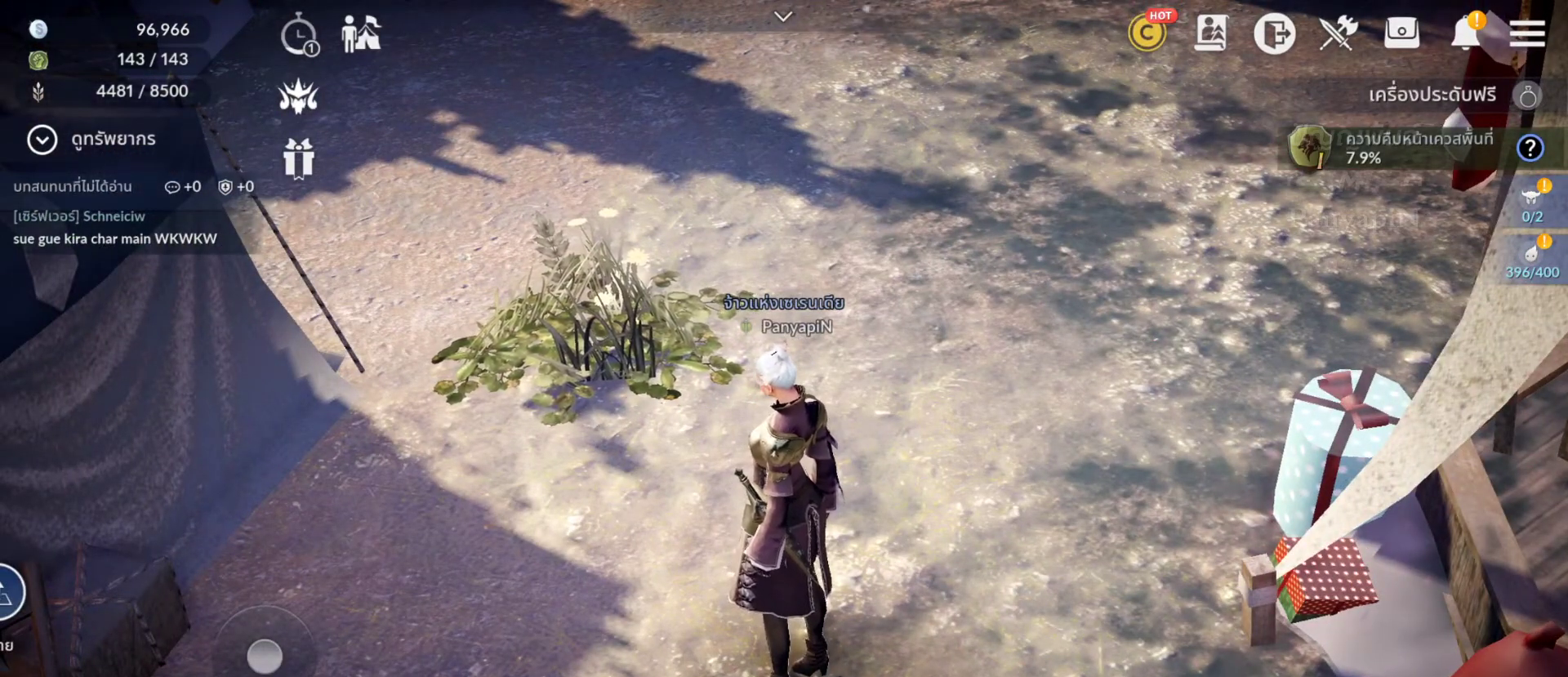
{"buttons": [], "left_stick": "down-left", "right_stick": "center", "events": [[167, "left_stick", "center"], [433, "left_stick", "down-left"]]}
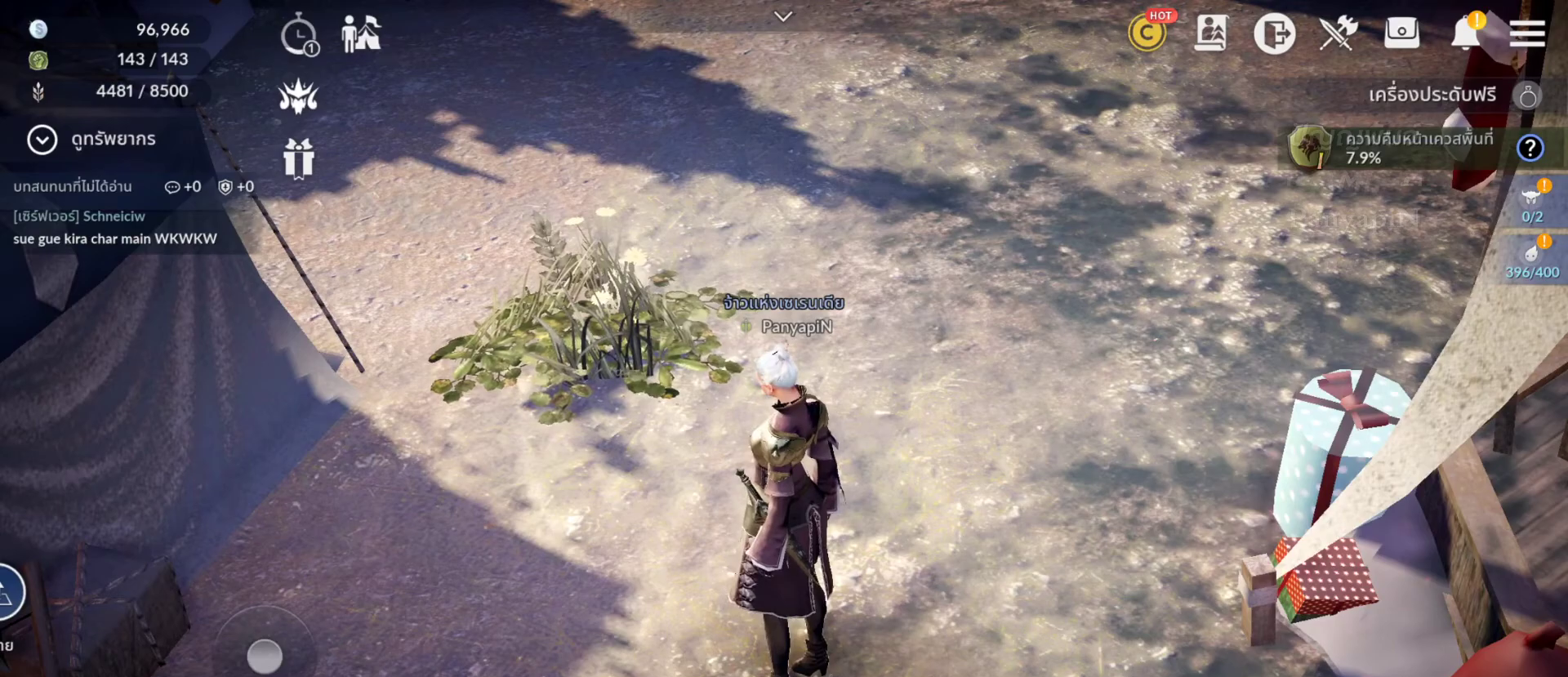
{"buttons": [], "left_stick": "center", "right_stick": "center", "events": [[50, "left_stick", "center"], [267, "CROSS", "down"], [417, "CROSS", "up"]]}
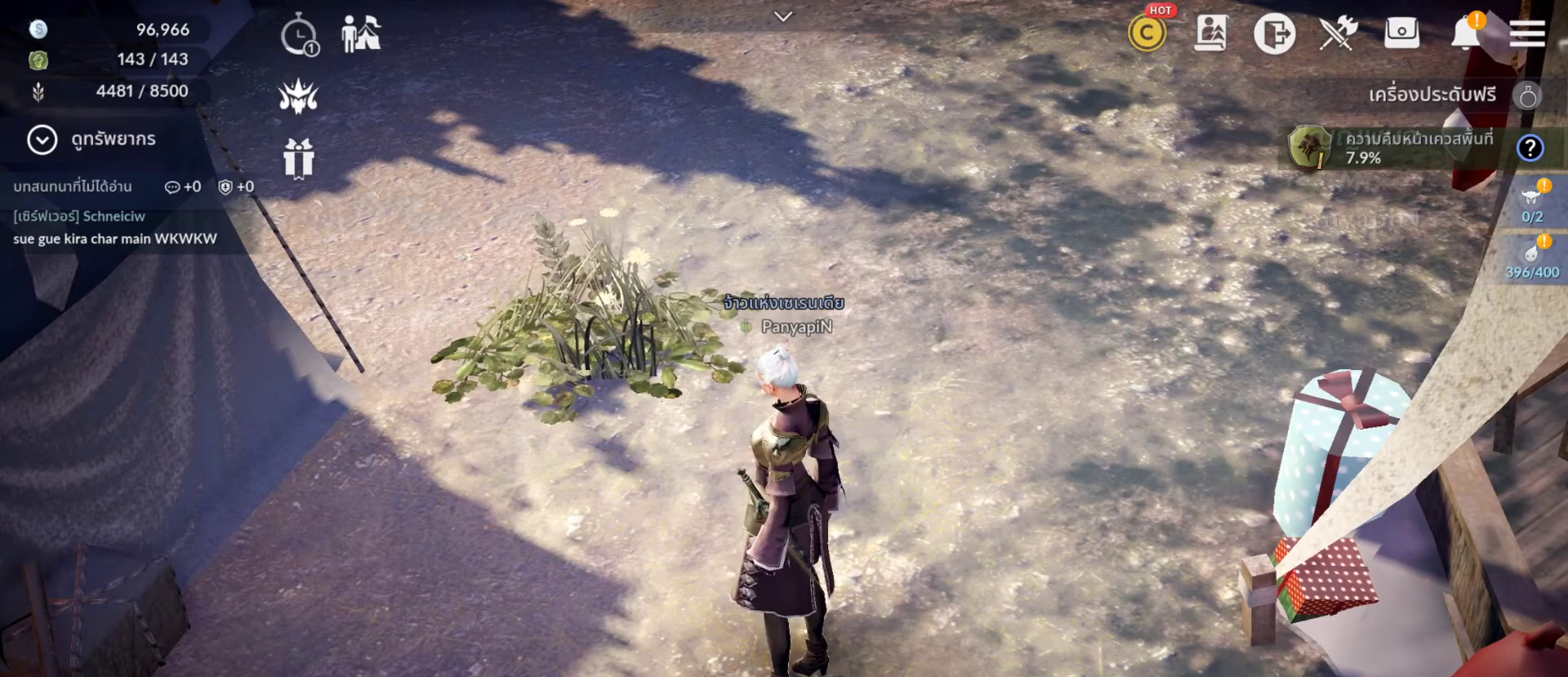
{"buttons": [], "left_stick": "center", "right_stick": "center", "events": []}
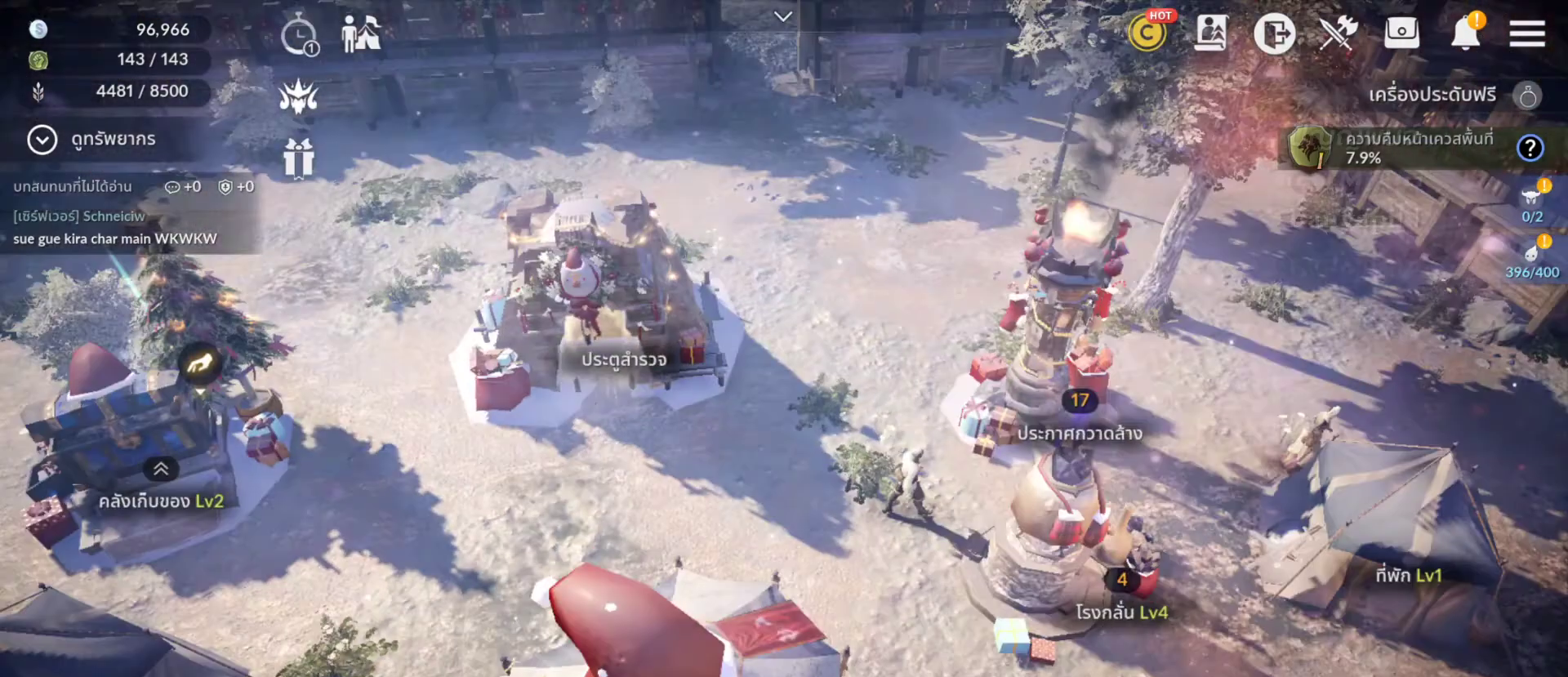
{"buttons": [], "left_stick": "center", "right_stick": "center", "events": []}
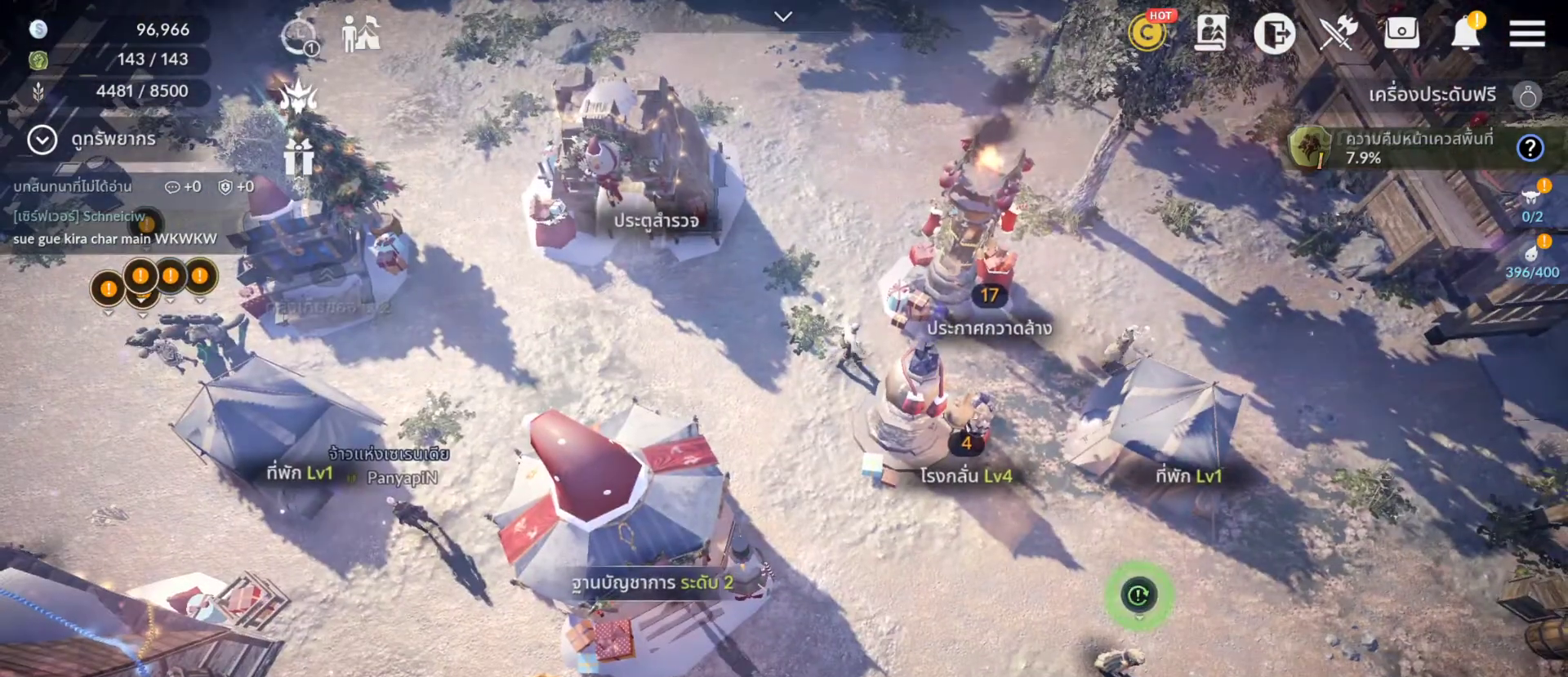
{"buttons": [], "left_stick": "up", "right_stick": "center", "events": [[250, "left_stick", "left"], [400, "left_stick", "center"], [500, "left_stick", "up"]]}
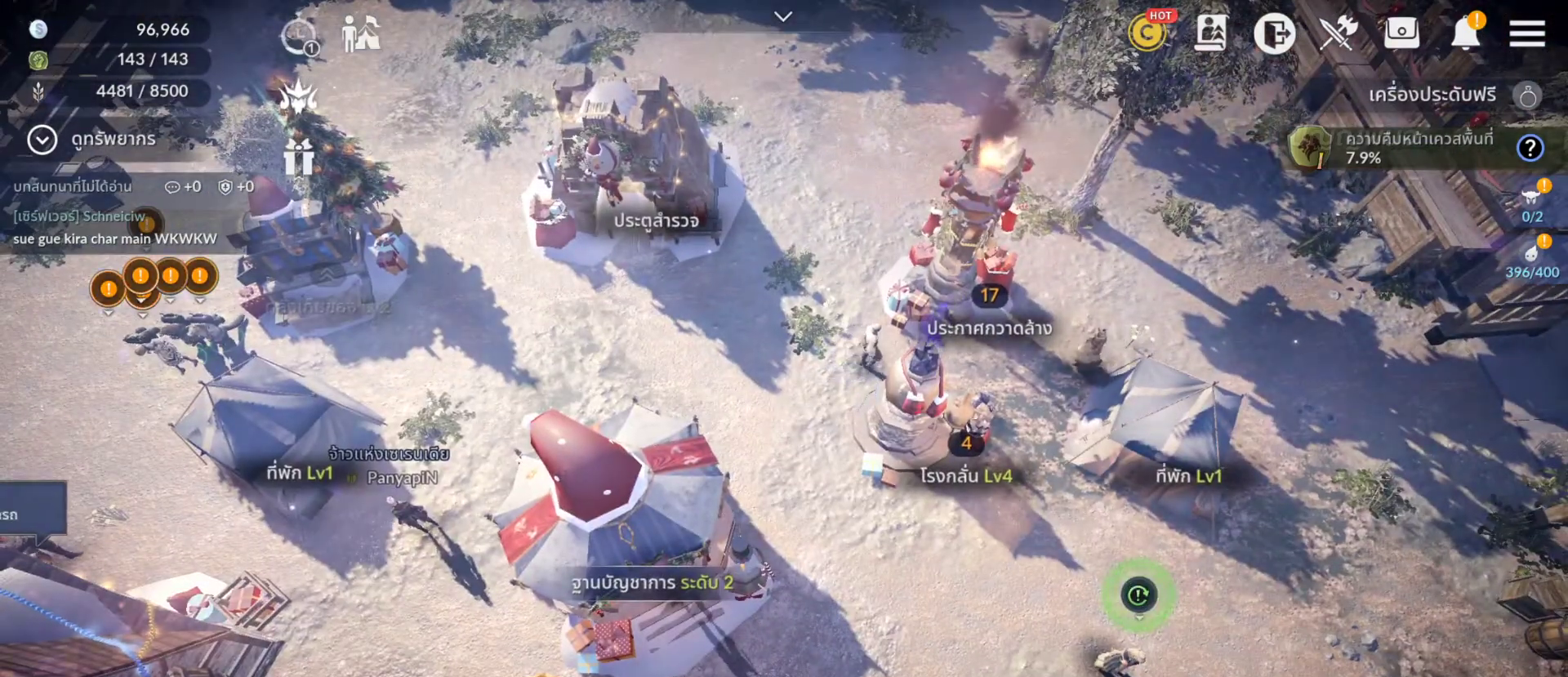
{"buttons": [], "left_stick": "up", "right_stick": "center", "events": []}
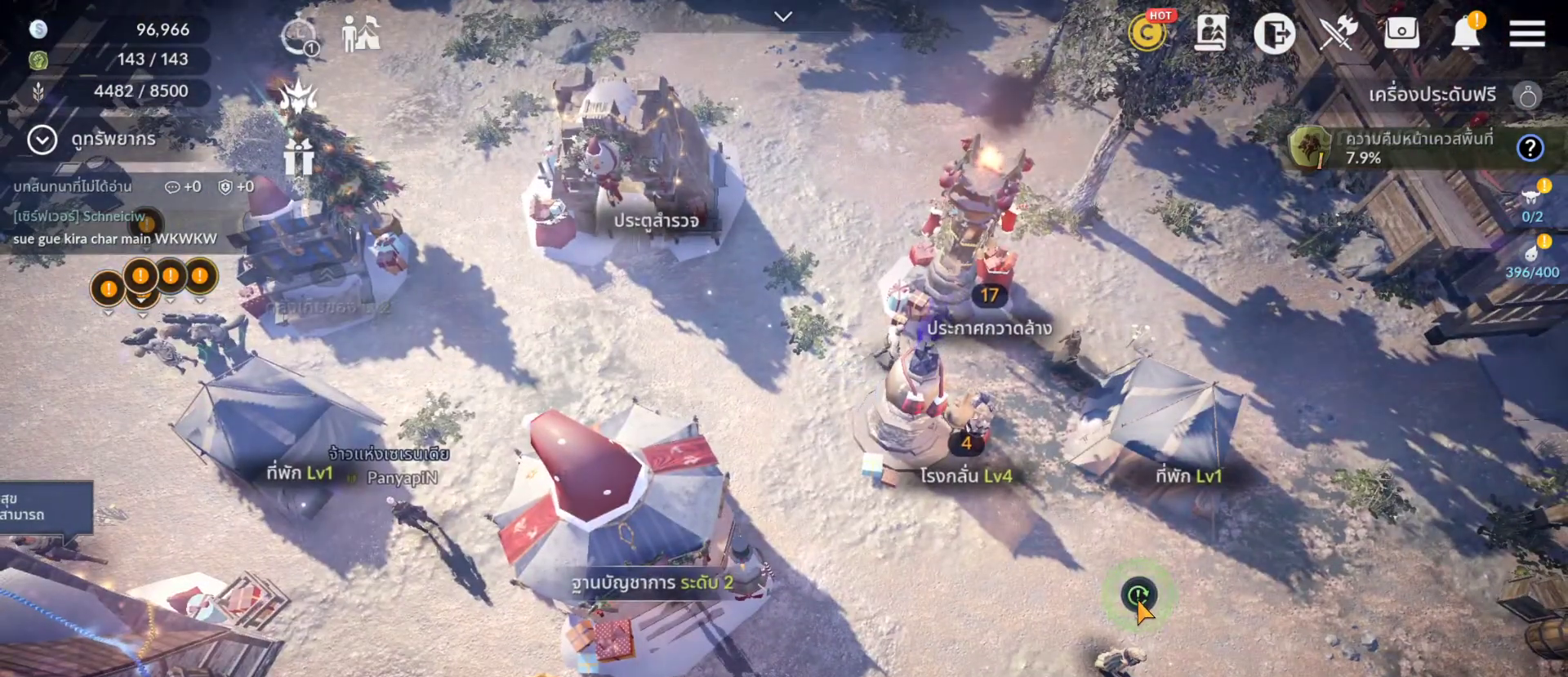
{"buttons": [], "left_stick": "left", "right_stick": "center", "events": [[33, "left_stick", "center"], [150, "left_stick", "left"]]}
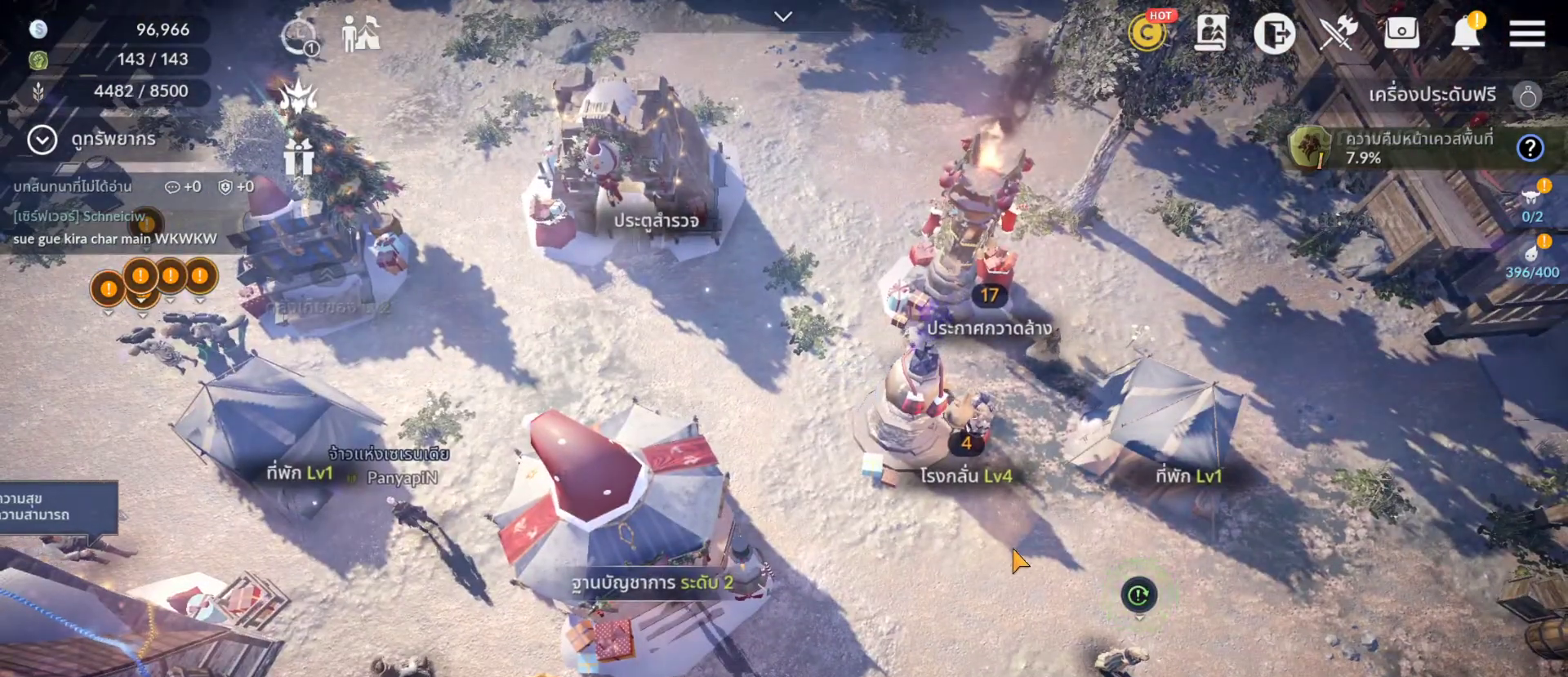
{"buttons": [], "left_stick": "up-left", "right_stick": "center", "events": [[200, "left_stick", "up-left"]]}
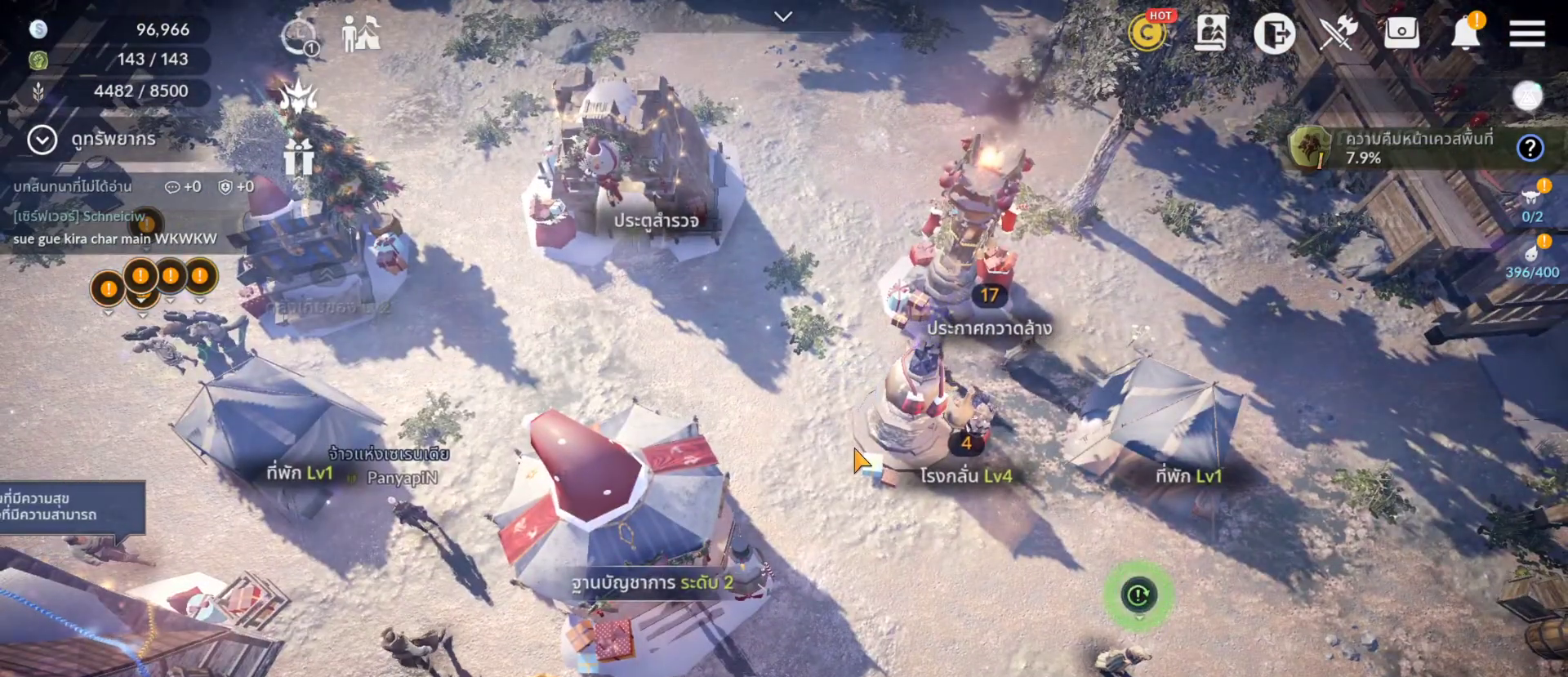
{"buttons": [], "left_stick": "up-right", "right_stick": "center", "events": [[17, "left_stick", "center"], [367, "left_stick", "up-right"]]}
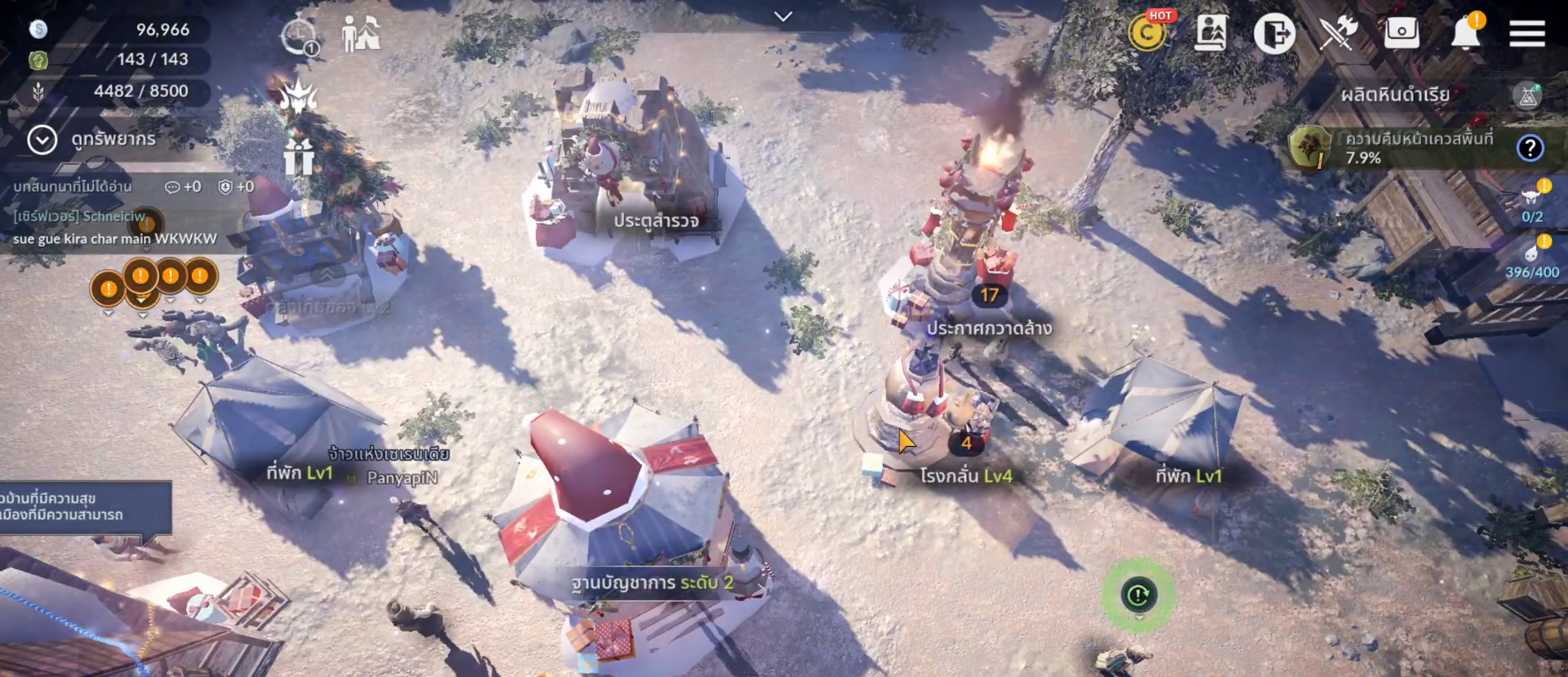
{"buttons": [], "left_stick": "center", "right_stick": "center", "events": [[233, "left_stick", "center"]]}
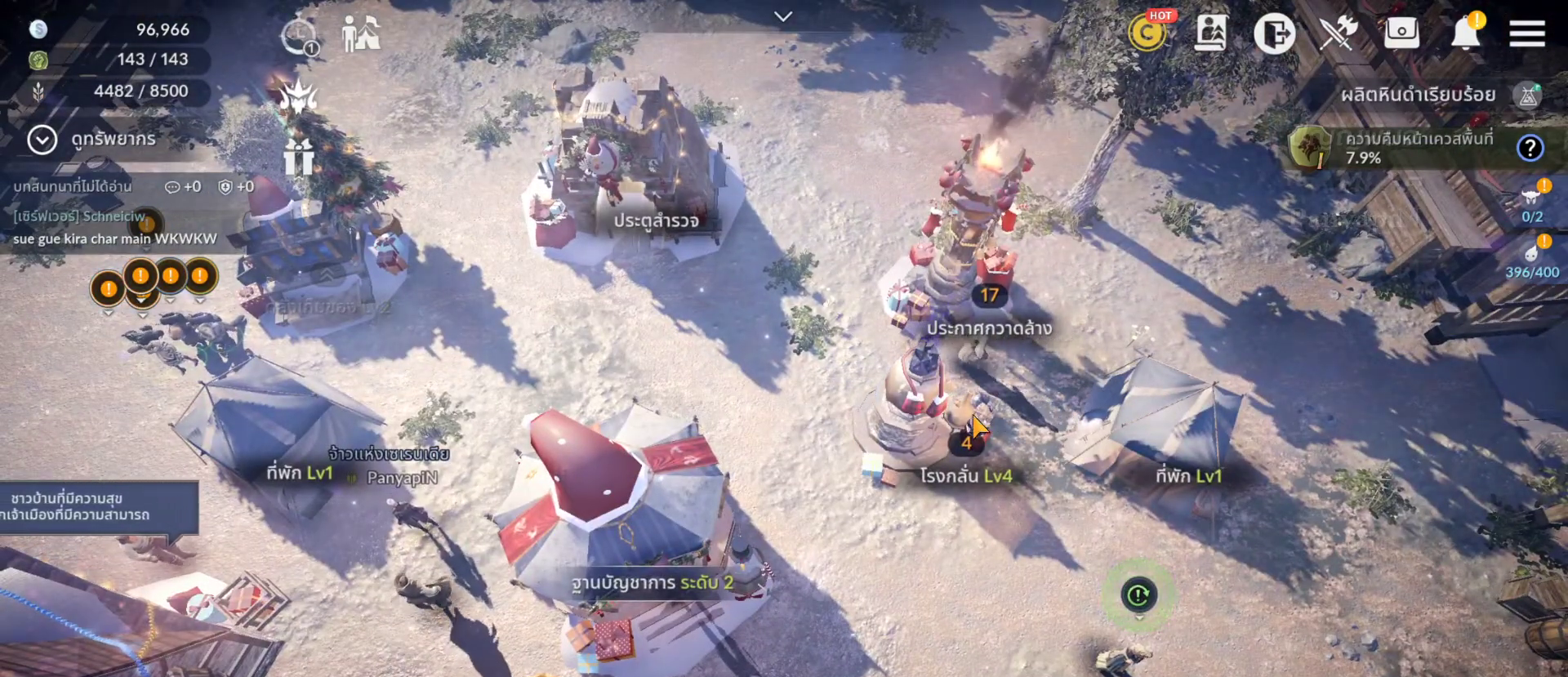
{"buttons": [], "left_stick": "up-left", "right_stick": "center", "events": [[283, "left_stick", "left"], [467, "left_stick", "up-left"]]}
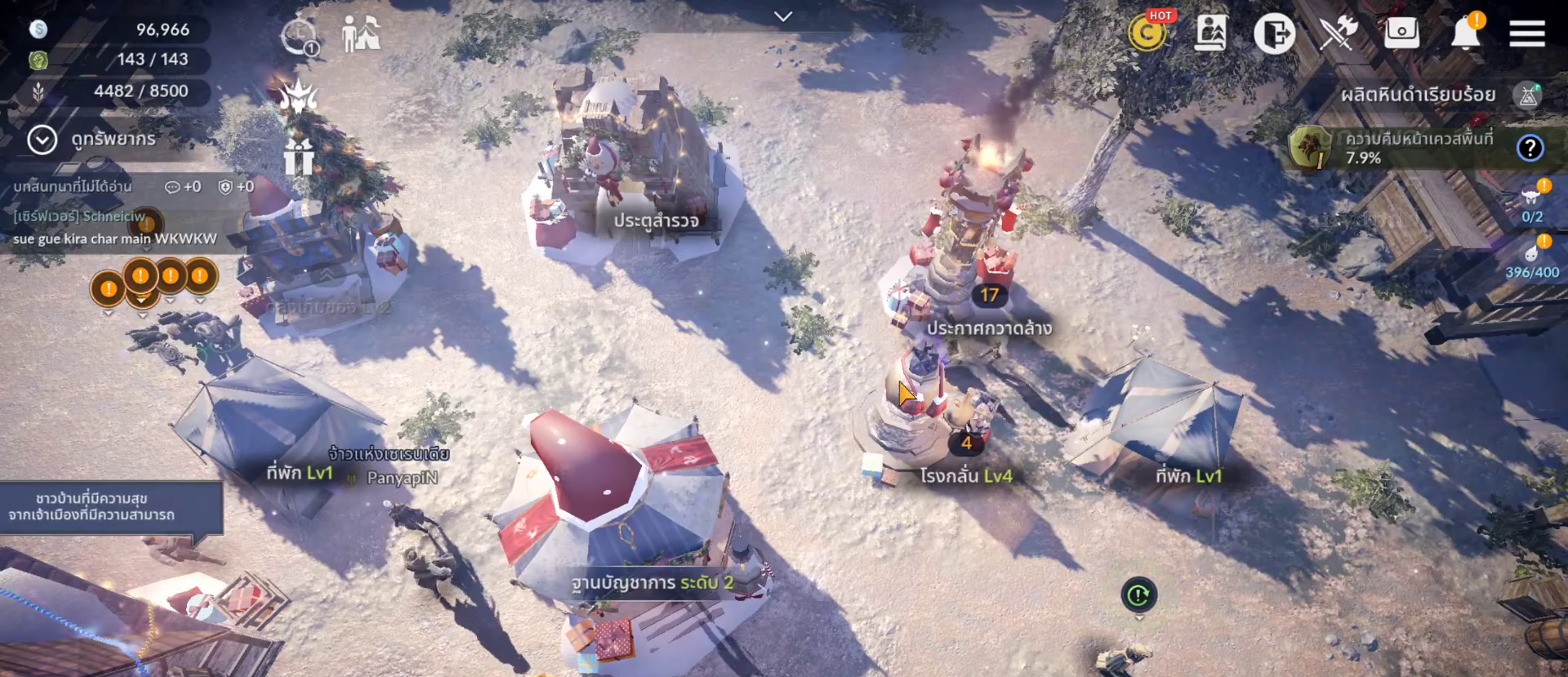
{"buttons": [], "left_stick": "up-left", "right_stick": "center", "events": []}
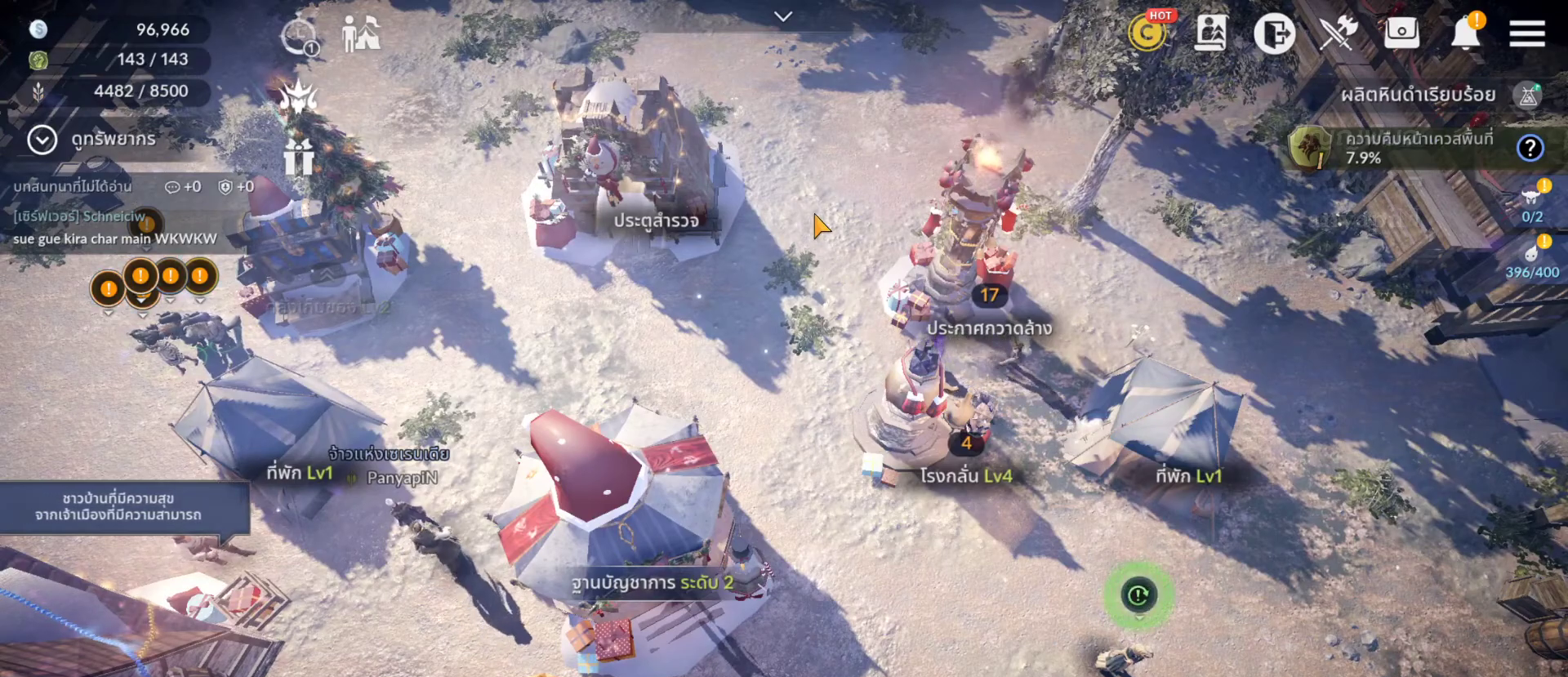
{"buttons": [], "left_stick": "down-left", "right_stick": "center", "events": [[67, "left_stick", "center"], [367, "left_stick", "down-left"]]}
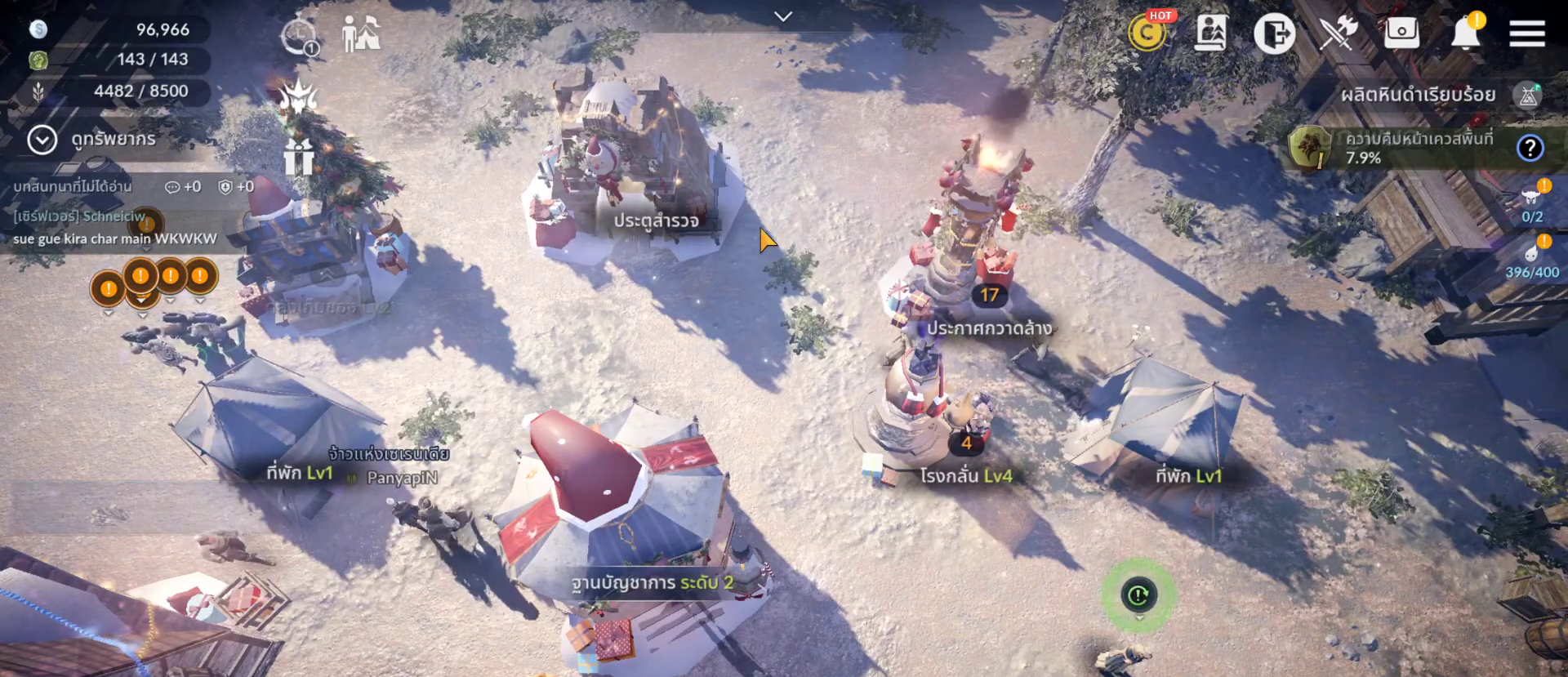
{"buttons": [], "left_stick": "left", "right_stick": "center", "events": [[83, "left_stick", "center"], [167, "left_stick", "right"], [217, "left_stick", "down-right"], [350, "left_stick", "center"], [400, "left_stick", "left"]]}
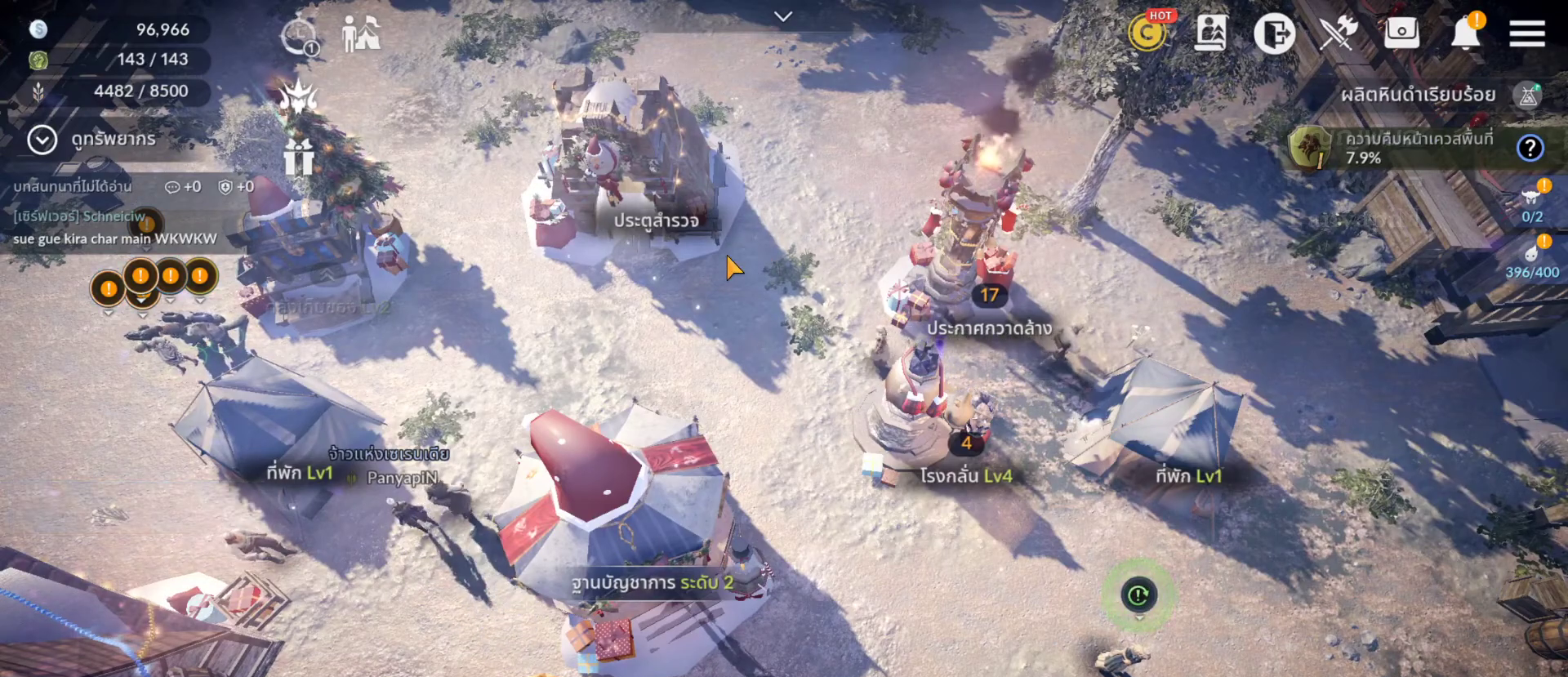
{"buttons": [], "left_stick": "down", "right_stick": "center", "events": [[183, "left_stick", "down-left"], [433, "left_stick", "down"]]}
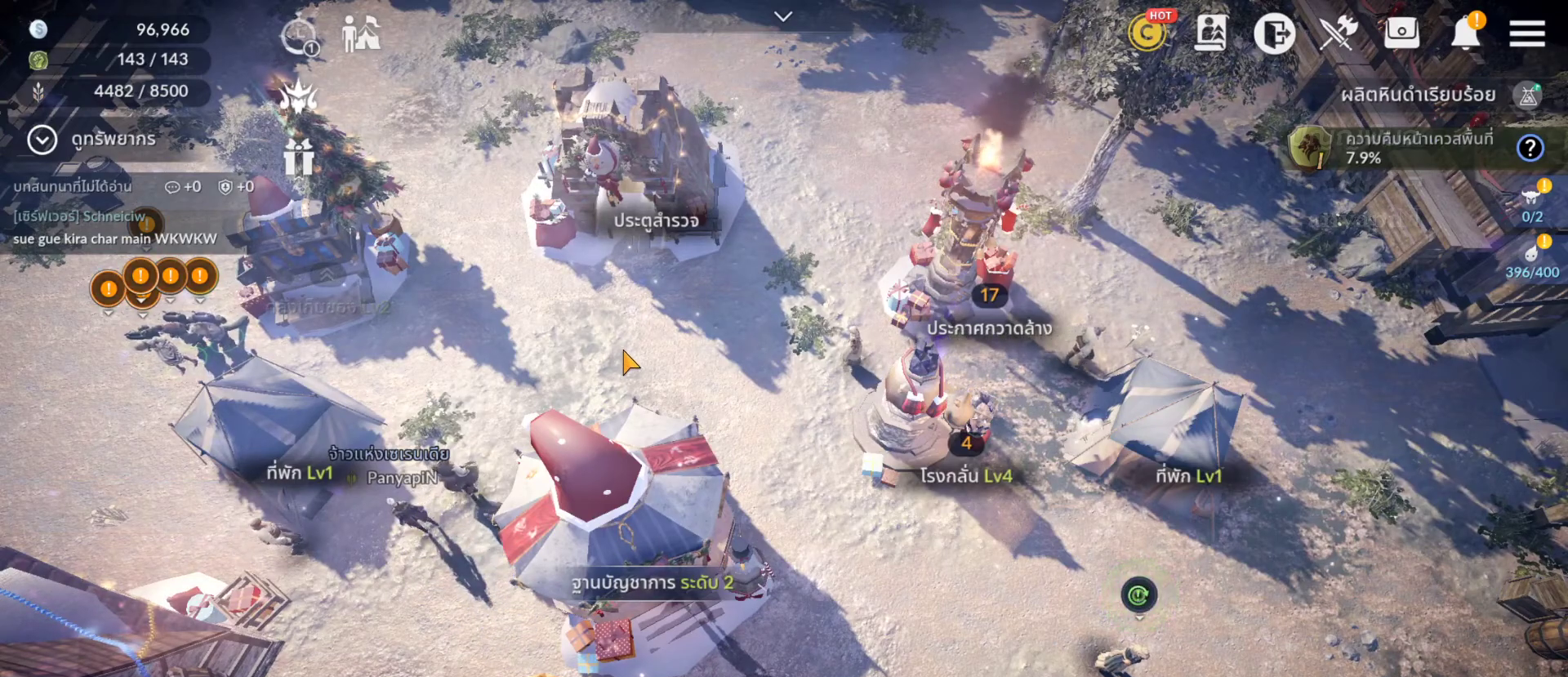
{"buttons": [], "left_stick": "left", "right_stick": "center", "events": [[83, "left_stick", "center"], [200, "left_stick", "right"], [283, "left_stick", "center"], [417, "left_stick", "up-left"], [467, "left_stick", "left"]]}
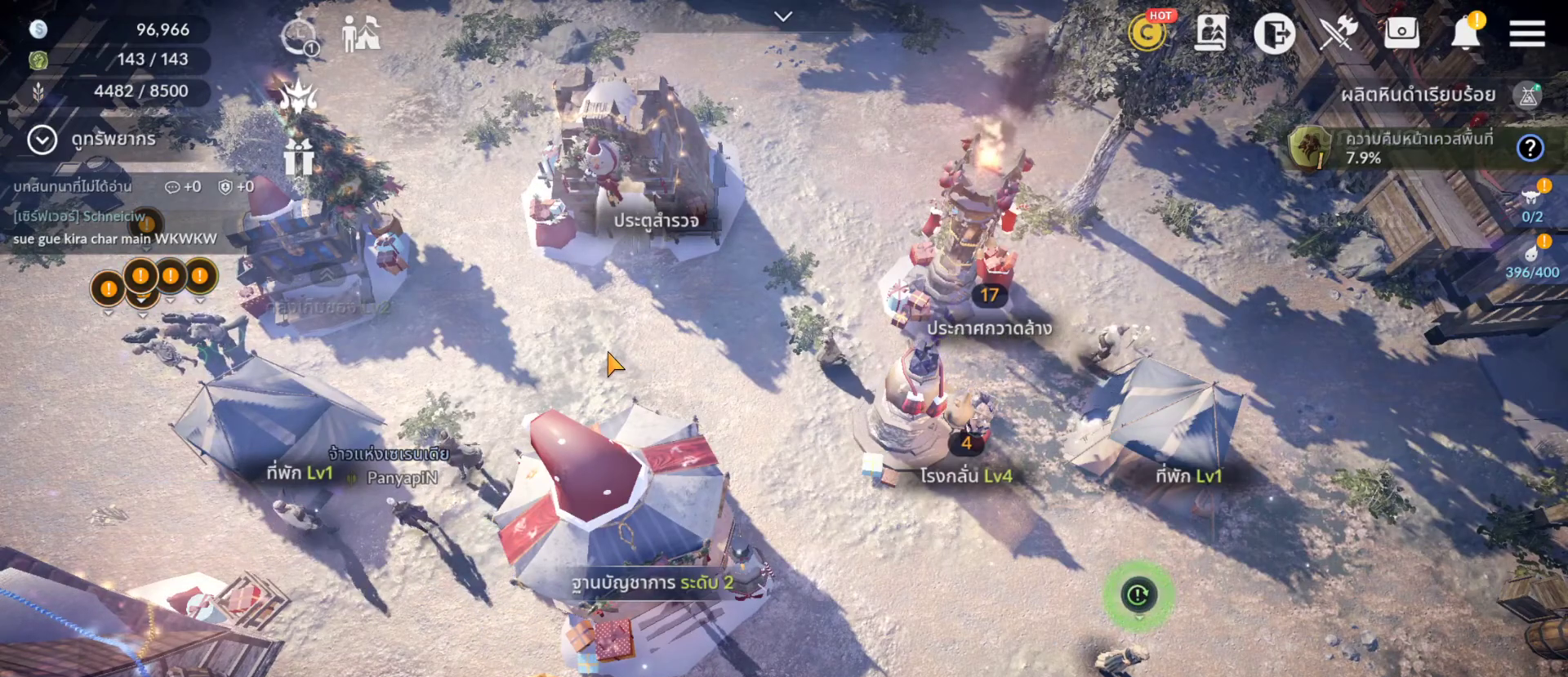
{"buttons": [], "left_stick": "left", "right_stick": "center", "events": []}
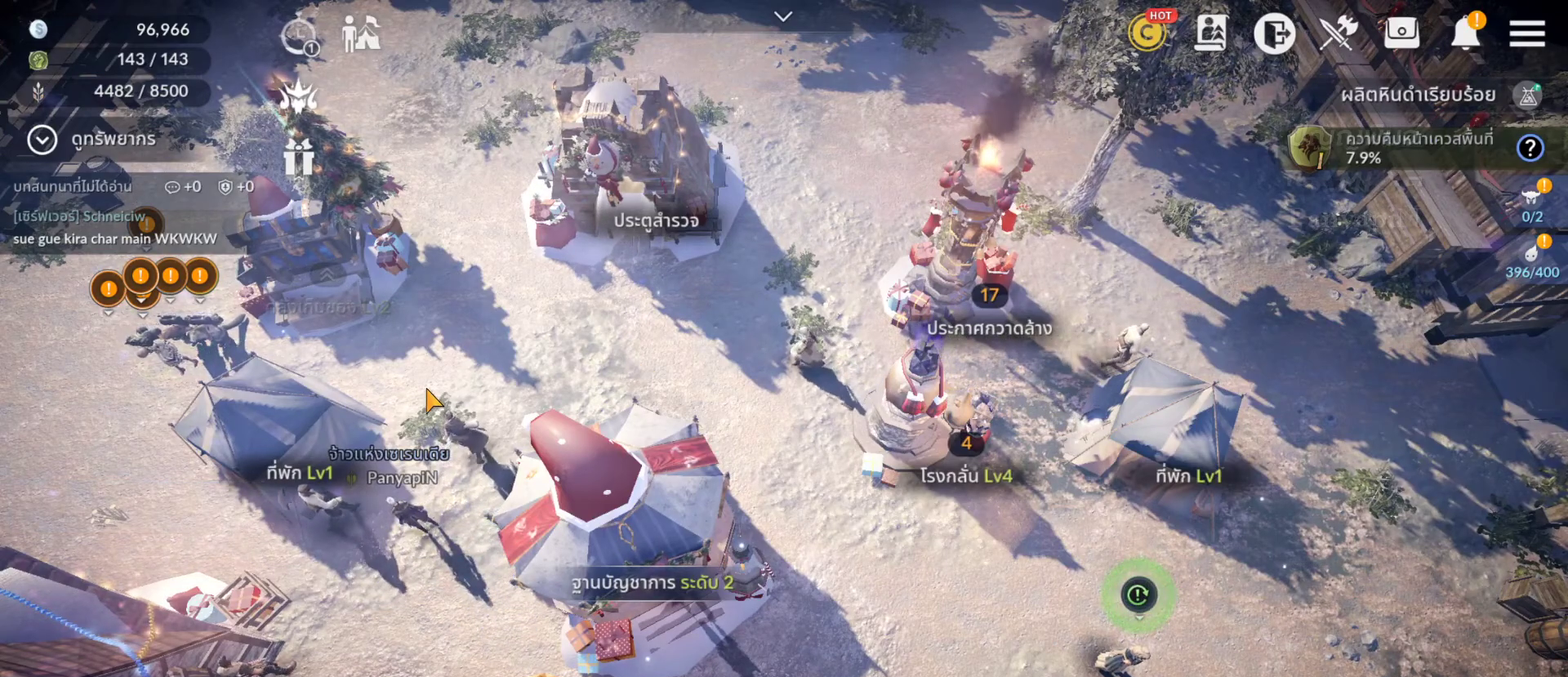
{"buttons": [], "left_stick": "up-left", "right_stick": "center", "events": [[183, "left_stick", "down-left"], [483, "left_stick", "up-left"]]}
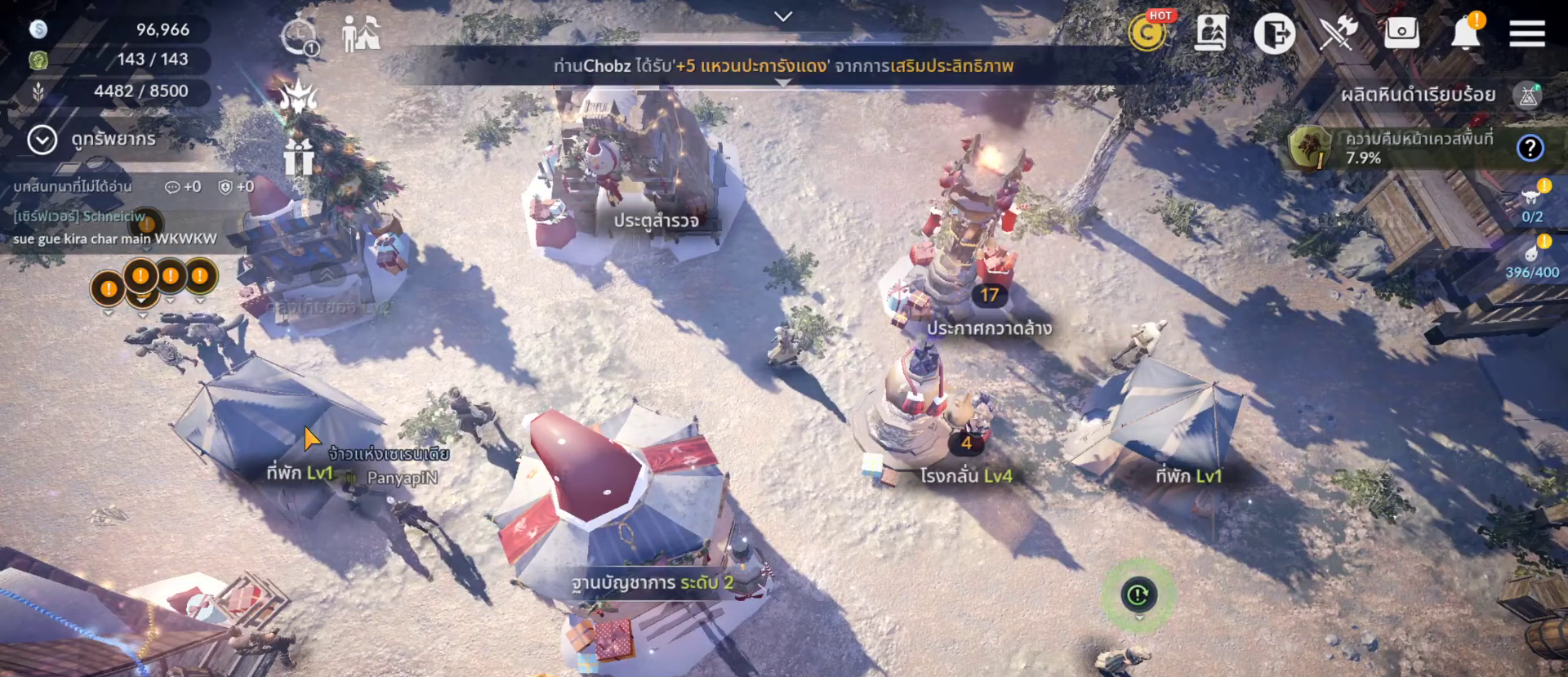
{"buttons": [], "left_stick": "down-right", "right_stick": "center", "events": [[200, "left_stick", "right"], [467, "left_stick", "down-right"]]}
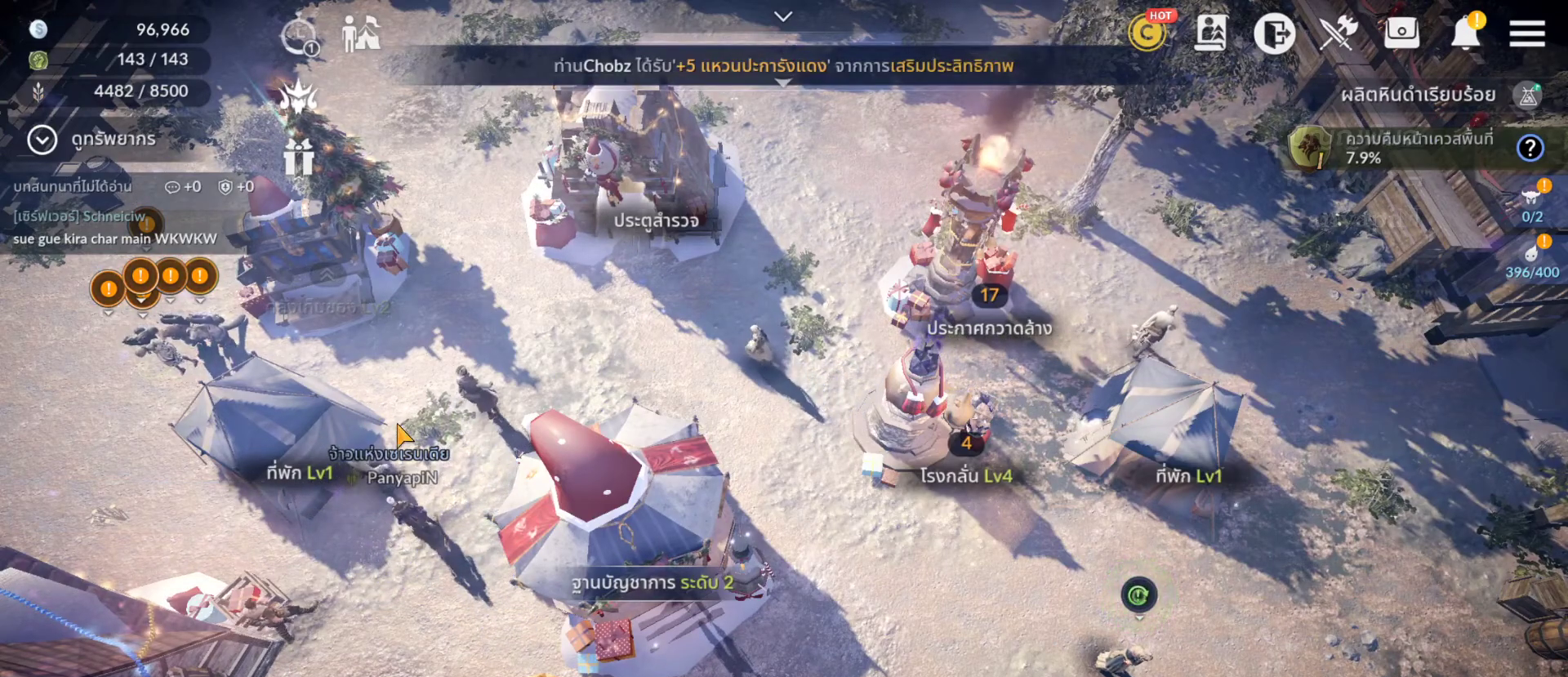
{"buttons": [], "left_stick": "right", "right_stick": "center", "events": [[500, "left_stick", "right"]]}